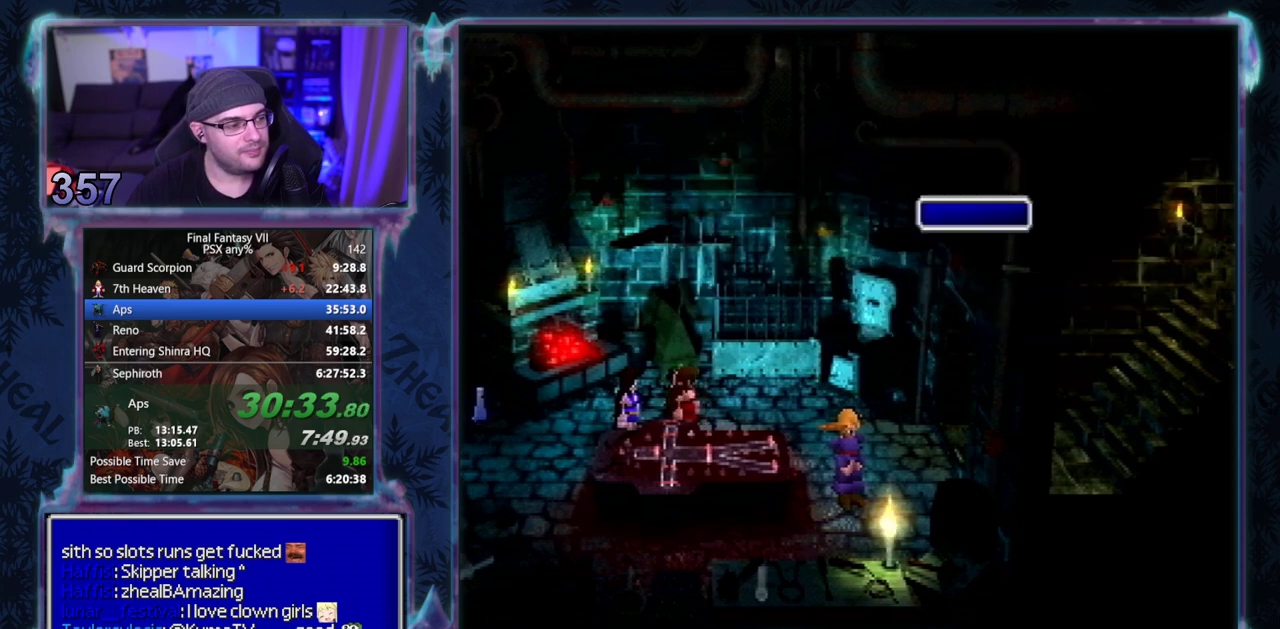
Gameplay with a controller (PlayStation layout); each line is a JSON object with the inputs held at the frame after it. "events" lists button and stick changes between this image and that frame as [ms after this image, input, new state], when the widget could be followed in between. Not read: CIRCLE L3 R3 right_stick.
{"buttons": ["DPAD_LEFT"], "left_stick": "center", "events": [[500, "DPAD_LEFT", "down"]]}
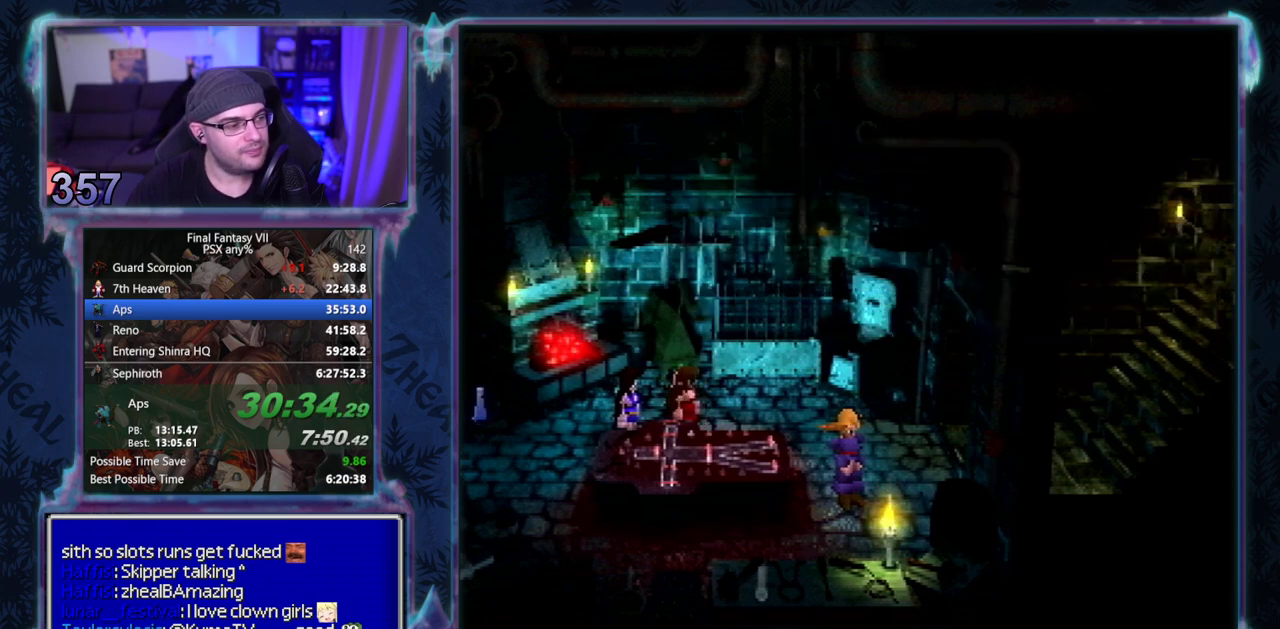
{"buttons": ["DPAD_UP", "DPAD_LEFT"], "left_stick": "center", "events": [[50, "DPAD_UP", "down"]]}
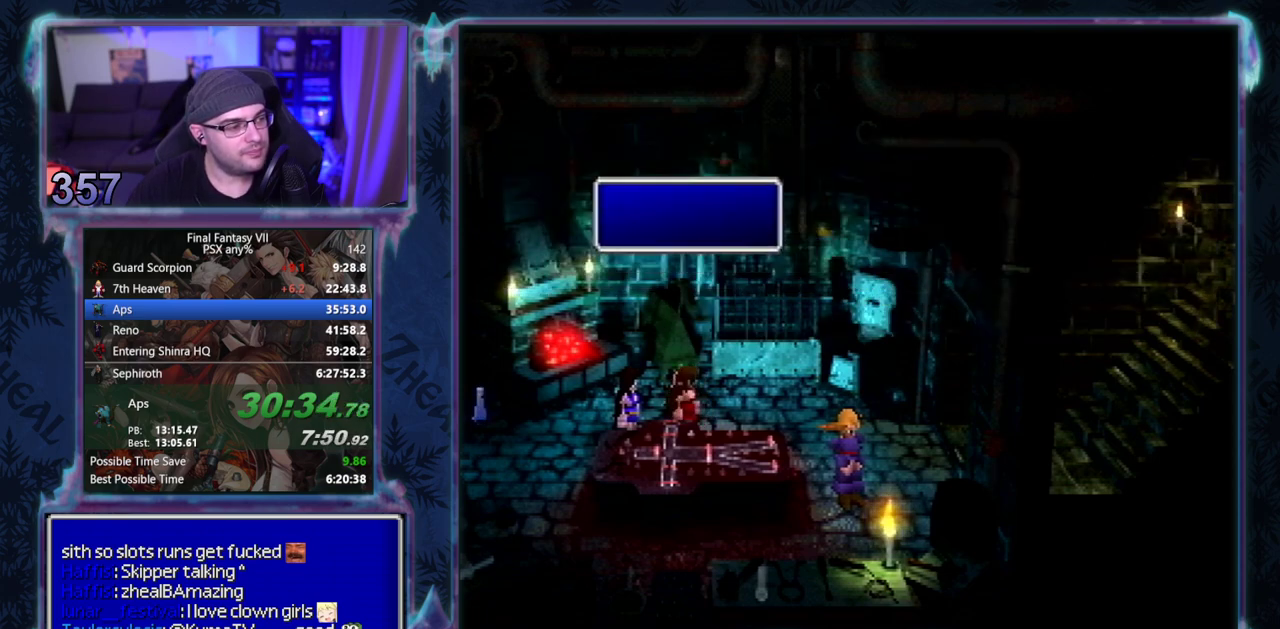
{"buttons": ["CROSS", "DPAD_UP", "DPAD_LEFT"], "left_stick": "center", "events": [[150, "CROSS", "down"]]}
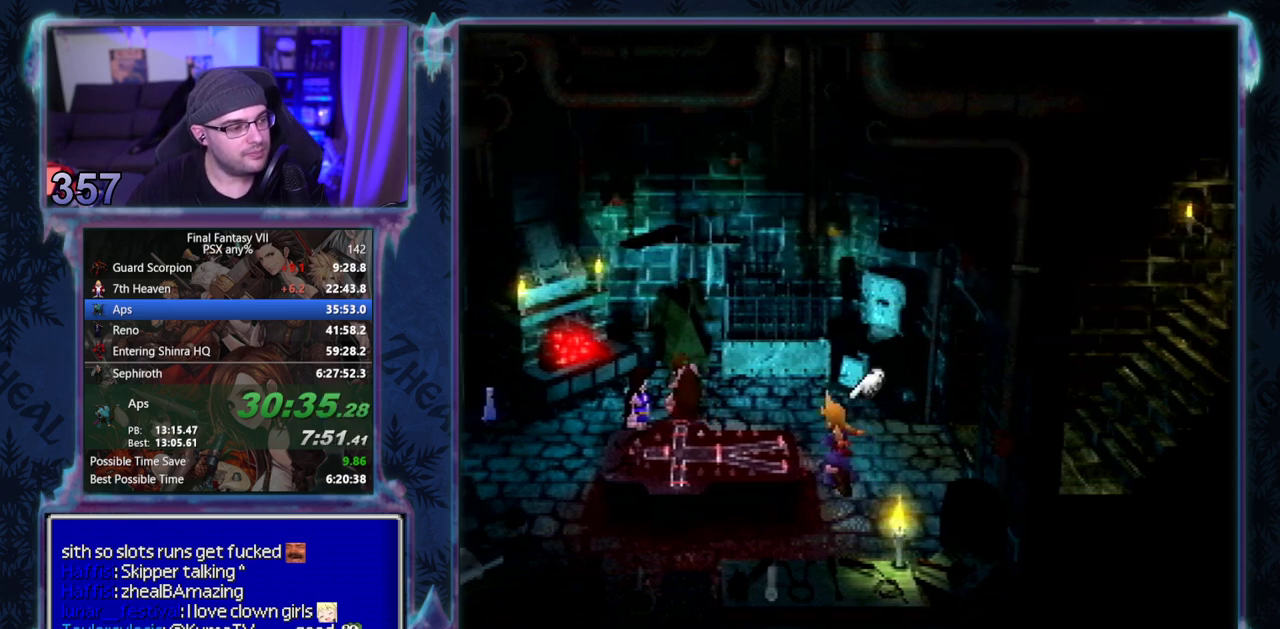
{"buttons": ["DPAD_LEFT"], "left_stick": "center", "events": [[183, "DPAD_UP", "up"], [483, "CROSS", "up"]]}
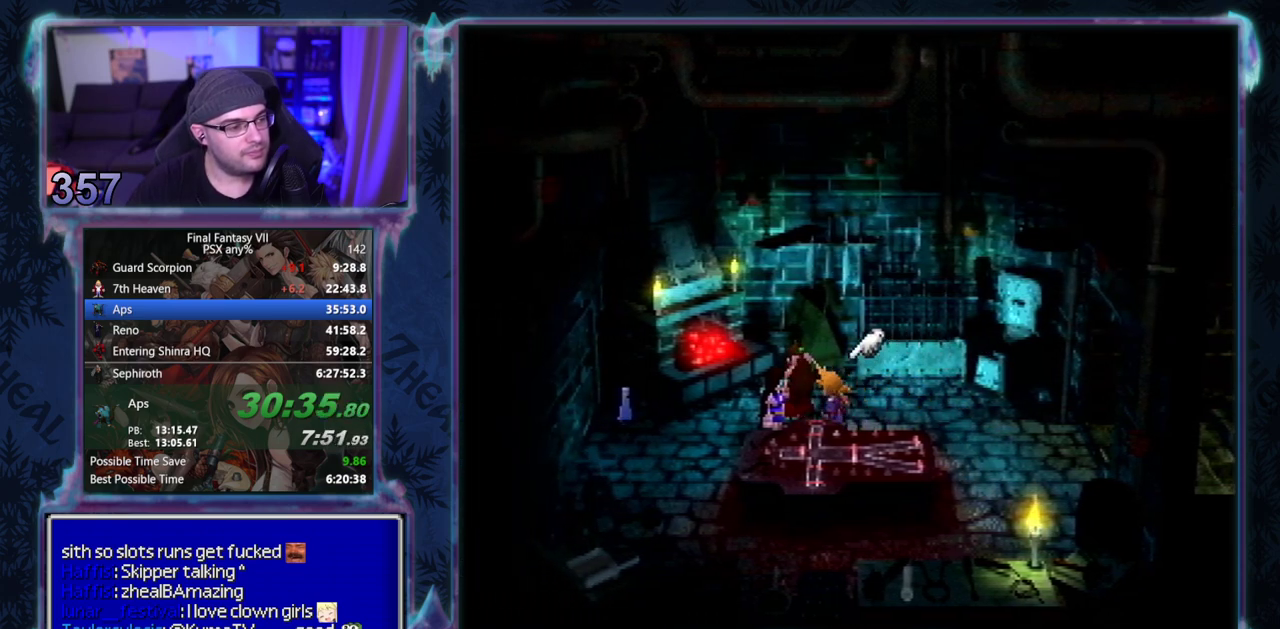
{"buttons": [], "left_stick": "center", "events": [[283, "DPAD_LEFT", "up"]]}